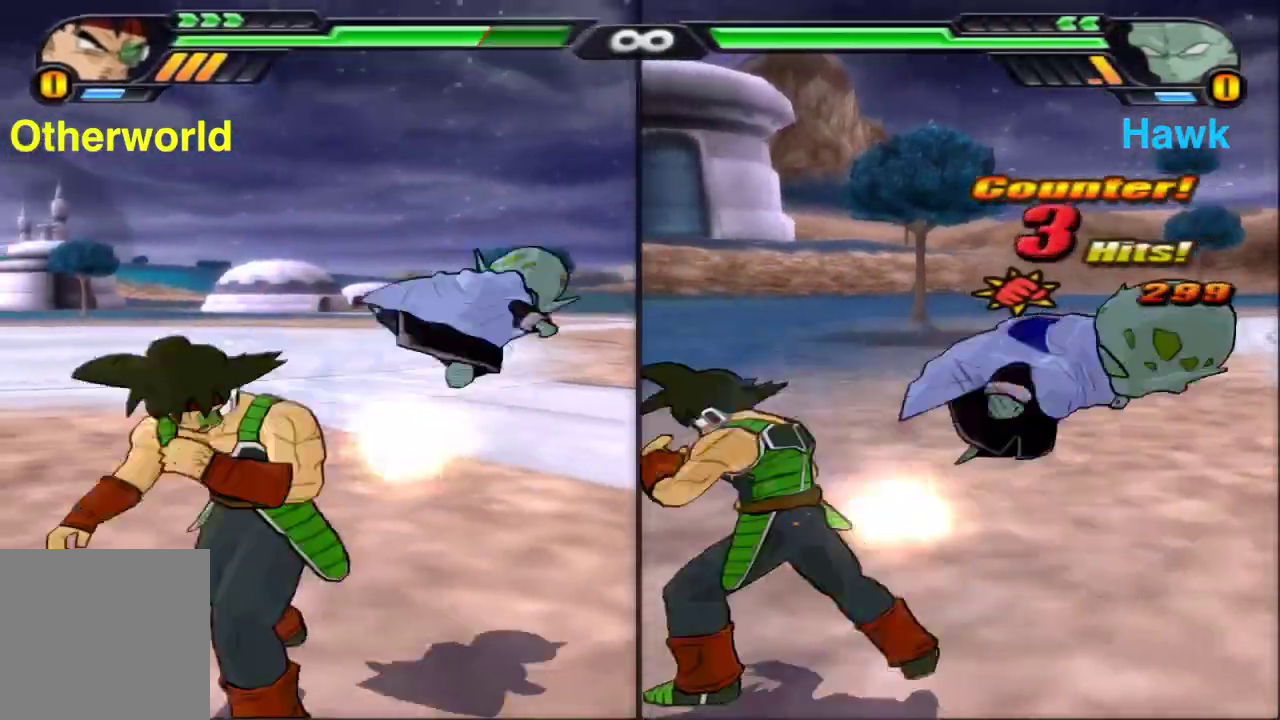
Gameplay with a controller (Xbox layout); each line is a JSON object with the inputs held at the frame after it (dt_ms = milliseconds from this image to that frame). "events" lists button and stick changes between this image and that frame as [ms after this image, input, new state], when the widget could be followed in between.
{"dt_ms": 900, "buttons": ["X"], "left_stick": "down", "right_stick": "center", "events": [[50, "X", "down"], [133, "X", "up"], [217, "X", "down"], [300, "X", "up"], [600, "left_stick", "down"], [667, "A", "down"], [767, "A", "up"], [883, "X", "down"]]}
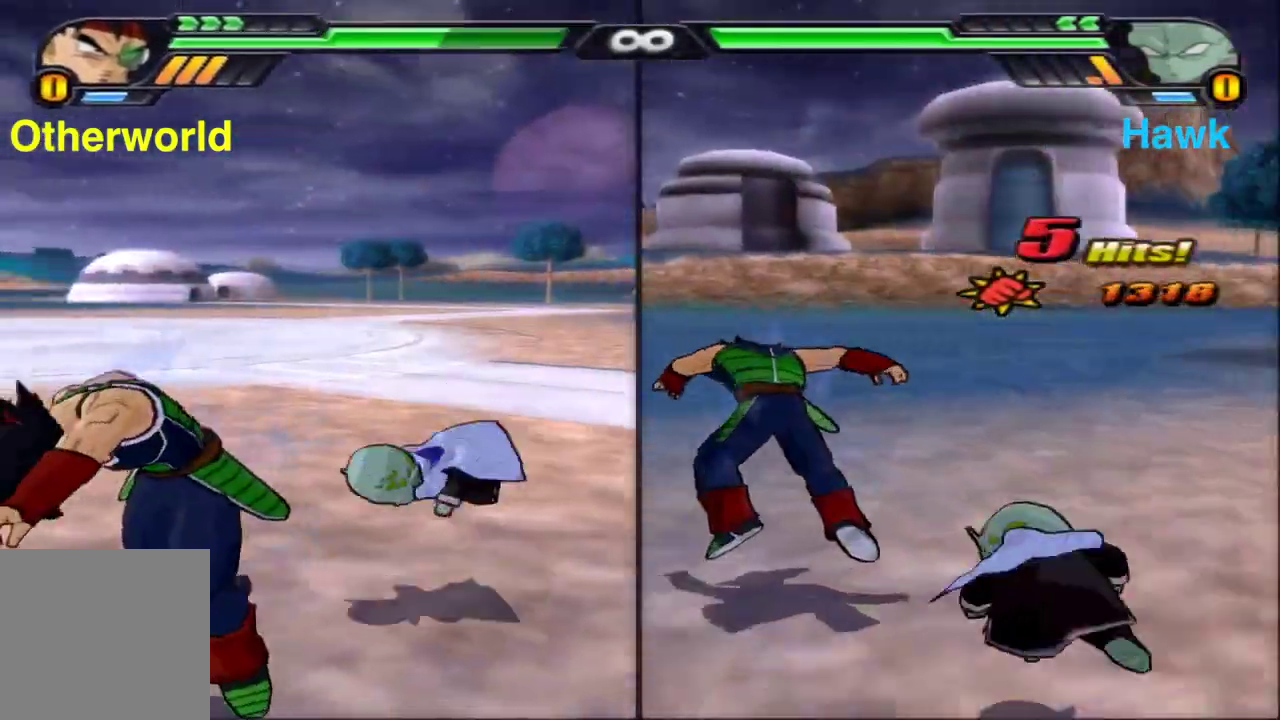
{"dt_ms": 300, "buttons": [], "left_stick": "down", "right_stick": "center", "events": [[83, "X", "up"], [167, "X", "down"], [250, "X", "up"]]}
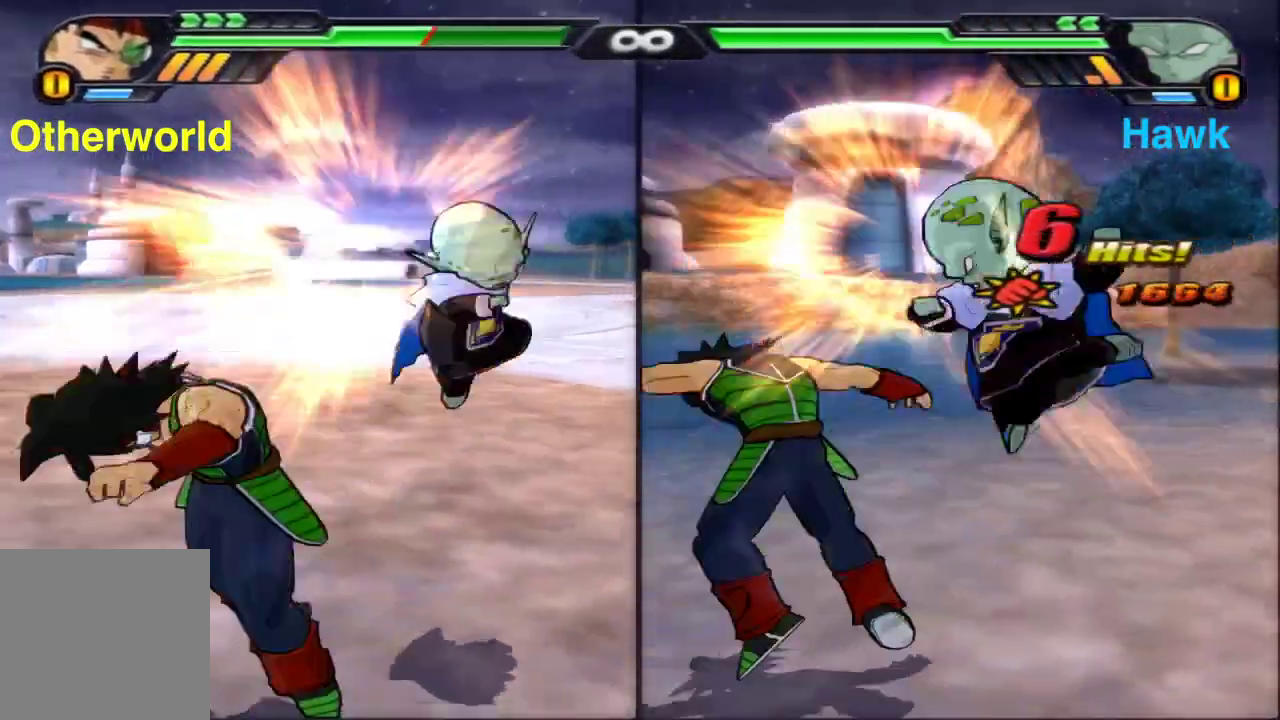
{"dt_ms": 500, "buttons": [], "left_stick": "center", "right_stick": "center", "events": [[50, "X", "down"], [100, "left_stick", "center"], [133, "X", "up"], [217, "X", "down"], [317, "X", "up"], [383, "X", "down"], [500, "X", "up"]]}
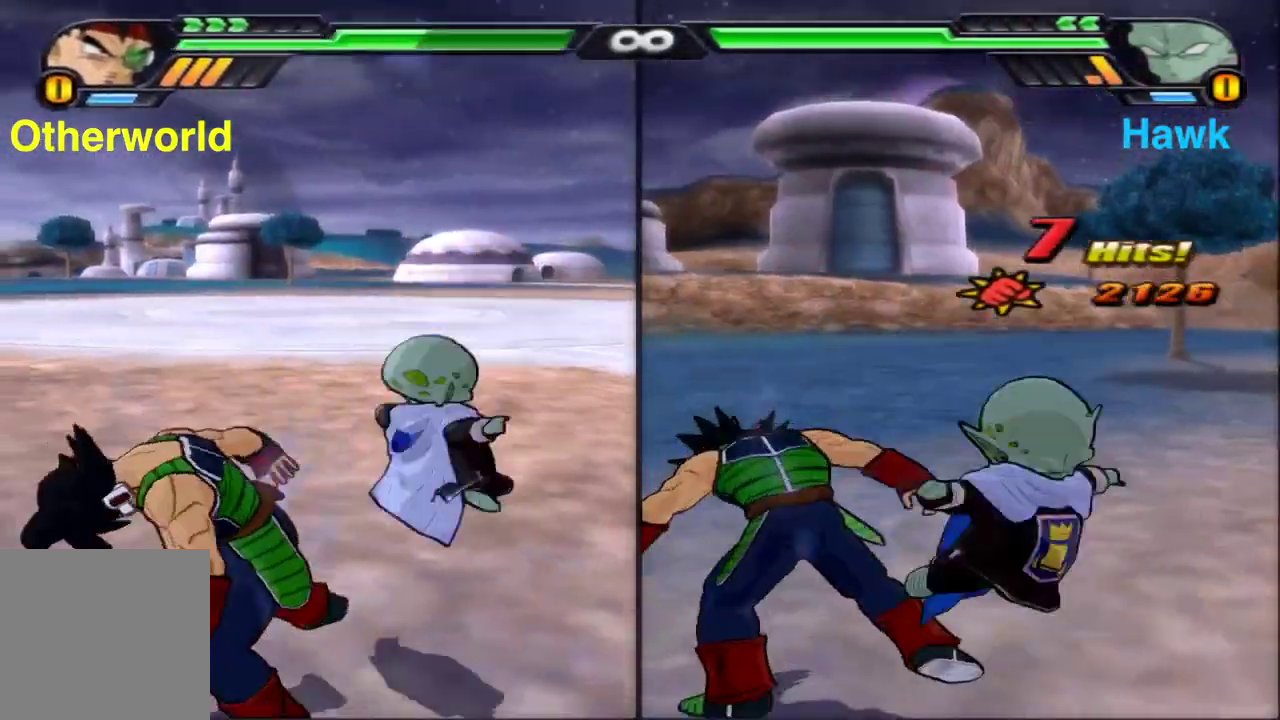
{"dt_ms": 500, "buttons": ["X"], "left_stick": "center", "right_stick": "center", "events": [[100, "X", "down"], [167, "X", "up"], [283, "X", "down"], [350, "X", "up"], [433, "X", "down"]]}
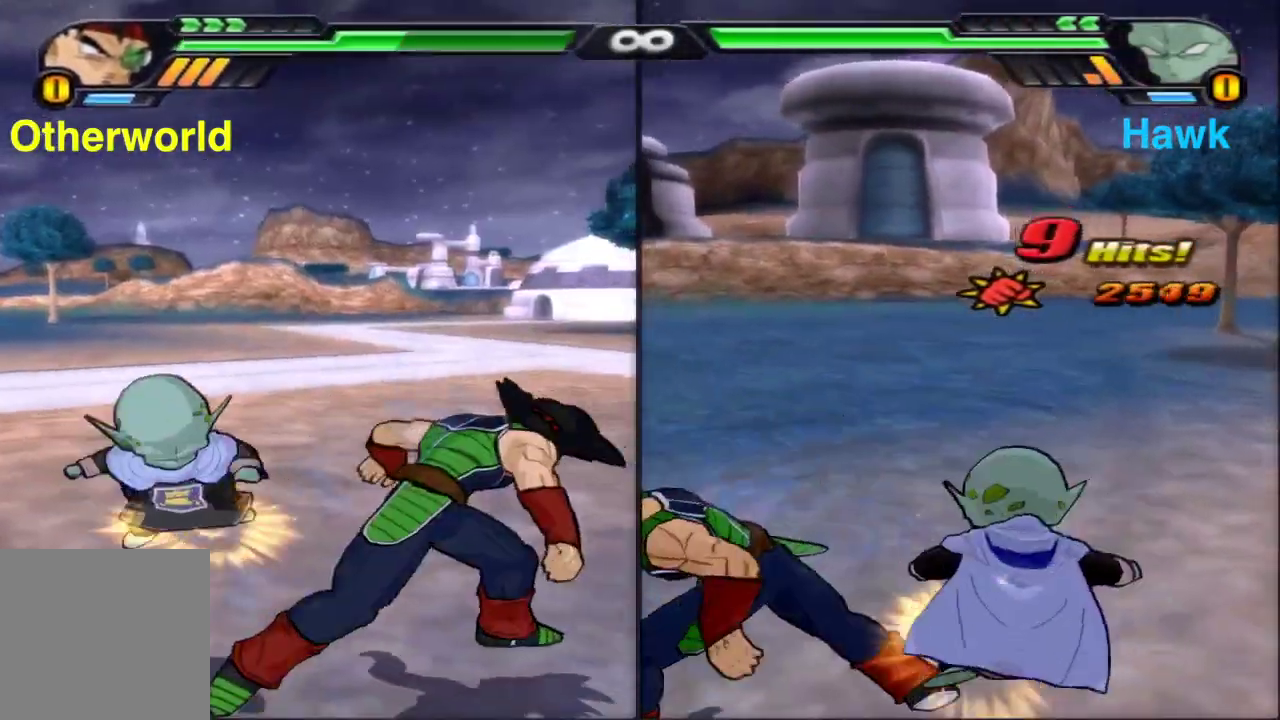
{"dt_ms": 400, "buttons": ["Y"], "left_stick": "center", "right_stick": "center", "events": [[17, "X", "up"], [167, "Y", "down"], [267, "Y", "up"], [350, "Y", "down"]]}
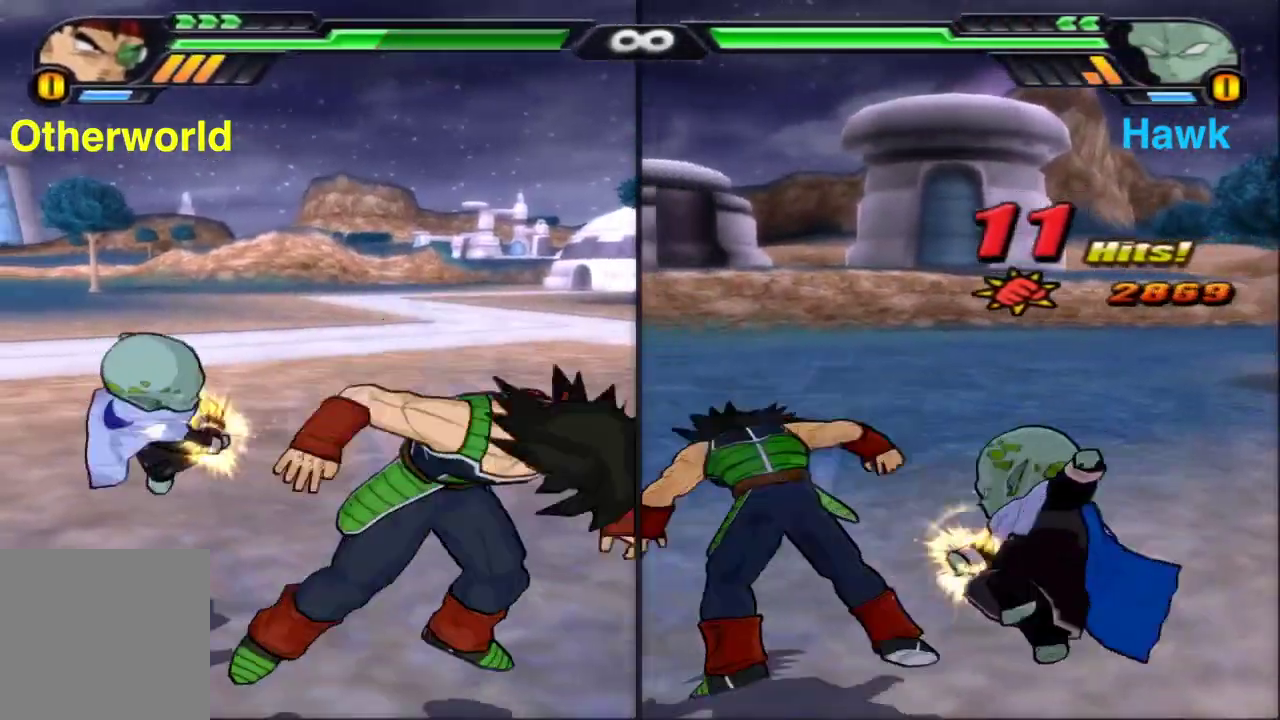
{"dt_ms": 600, "buttons": ["X"], "left_stick": "center", "right_stick": "center", "events": [[50, "Y", "up"], [150, "Y", "down"], [250, "Y", "up"], [433, "X", "down"], [500, "X", "up"], [600, "X", "down"]]}
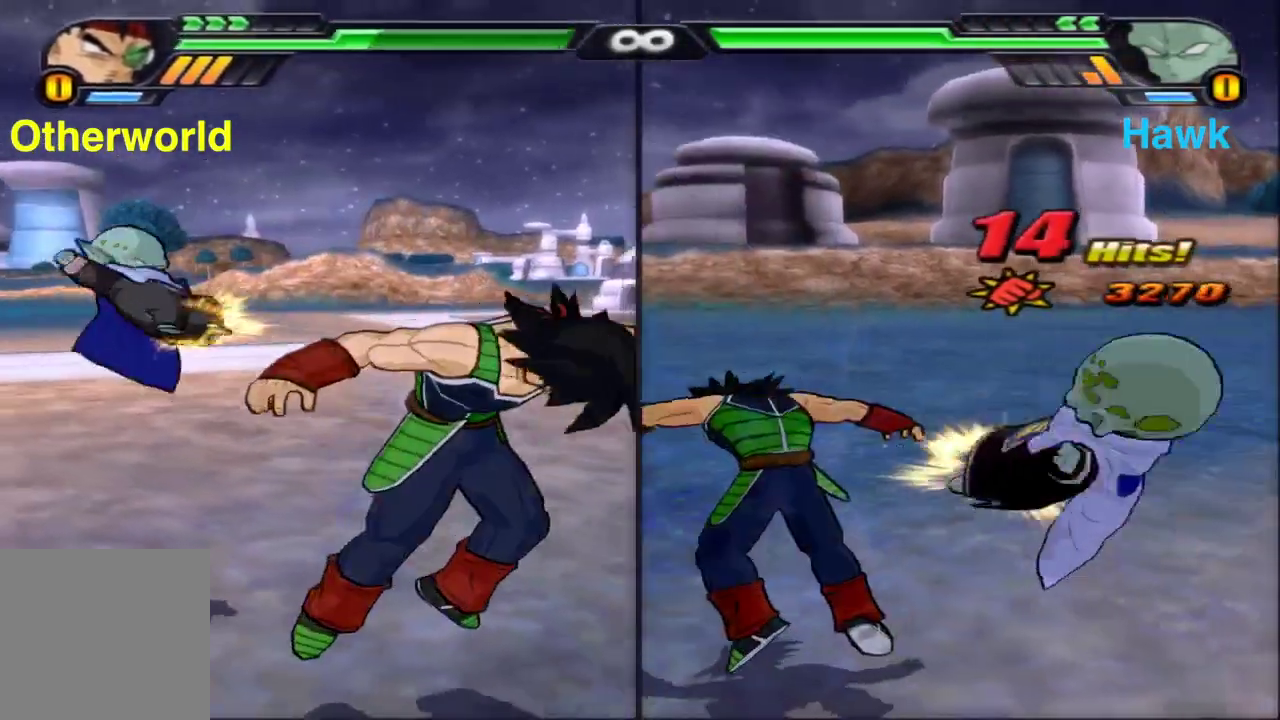
{"dt_ms": 300, "buttons": [], "left_stick": "center", "right_stick": "center", "events": [[83, "X", "up"], [183, "X", "down"], [267, "X", "up"]]}
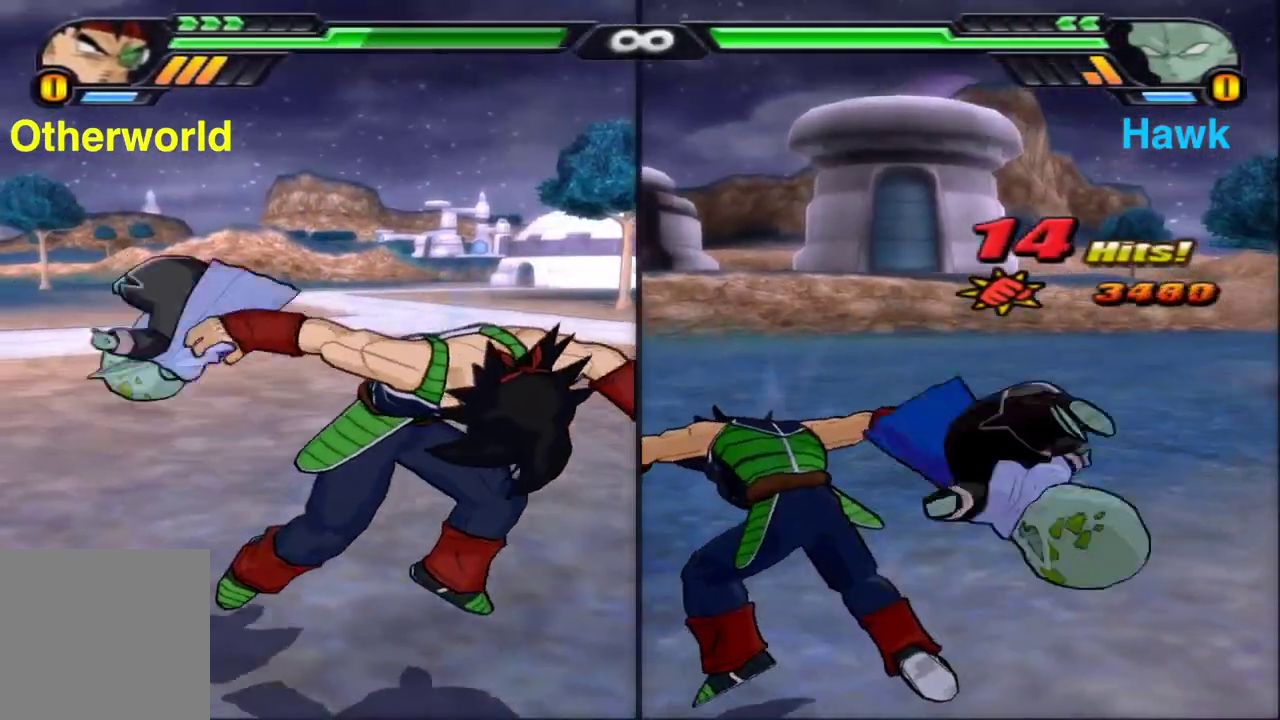
{"dt_ms": 800, "buttons": [], "left_stick": "center", "right_stick": "center", "events": [[333, "Y", "down"], [467, "Y", "up"]]}
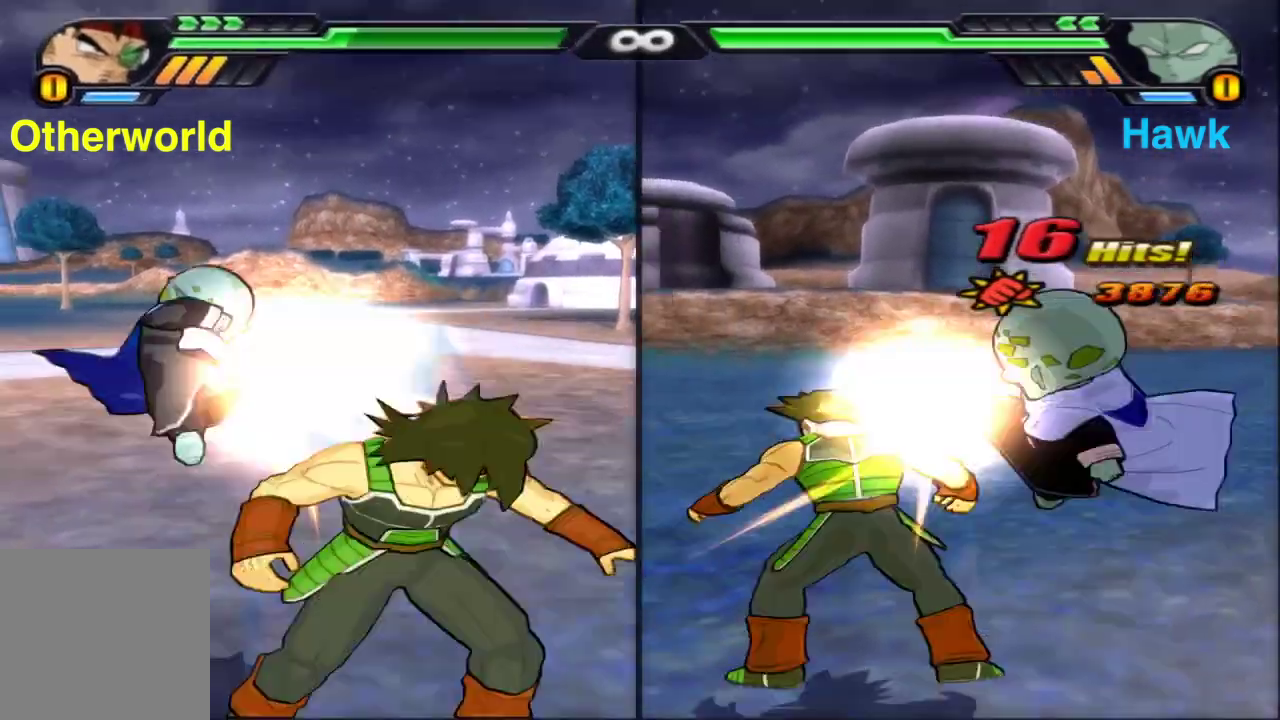
{"dt_ms": 400, "buttons": [], "left_stick": "center", "right_stick": "center", "events": [[267, "X", "down"], [350, "X", "up"]]}
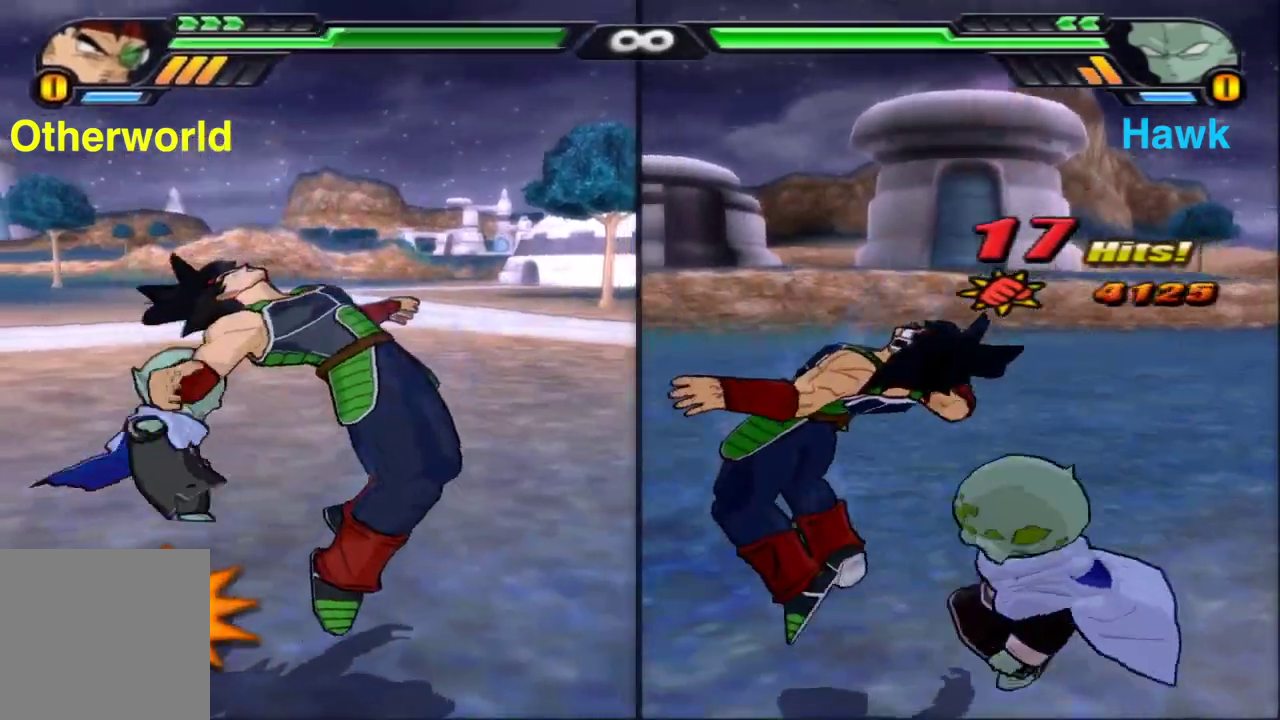
{"dt_ms": 500, "buttons": [], "left_stick": "down", "right_stick": "center", "events": [[67, "X", "down"], [133, "X", "up"], [217, "X", "down"], [317, "X", "up"], [400, "X", "down"], [450, "left_stick", "down"], [483, "X", "up"]]}
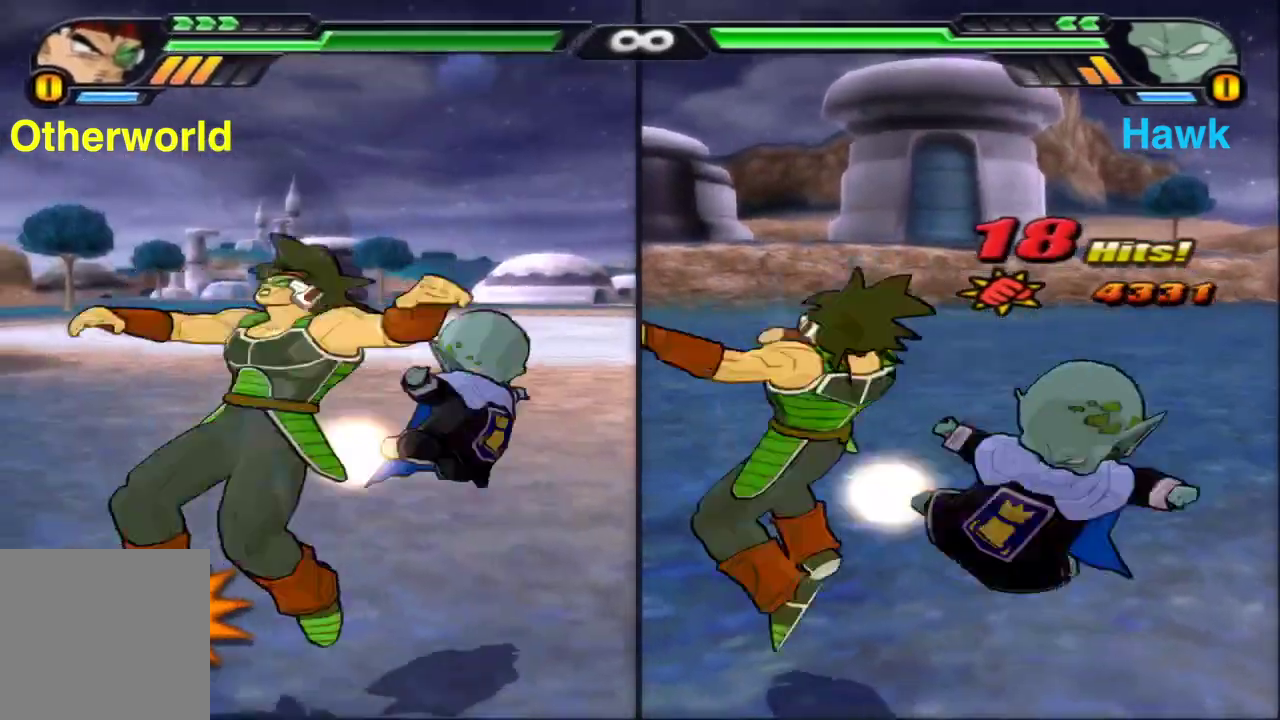
{"dt_ms": 500, "buttons": [], "left_stick": "down", "right_stick": "center", "events": [[267, "Y", "down"], [383, "Y", "up"]]}
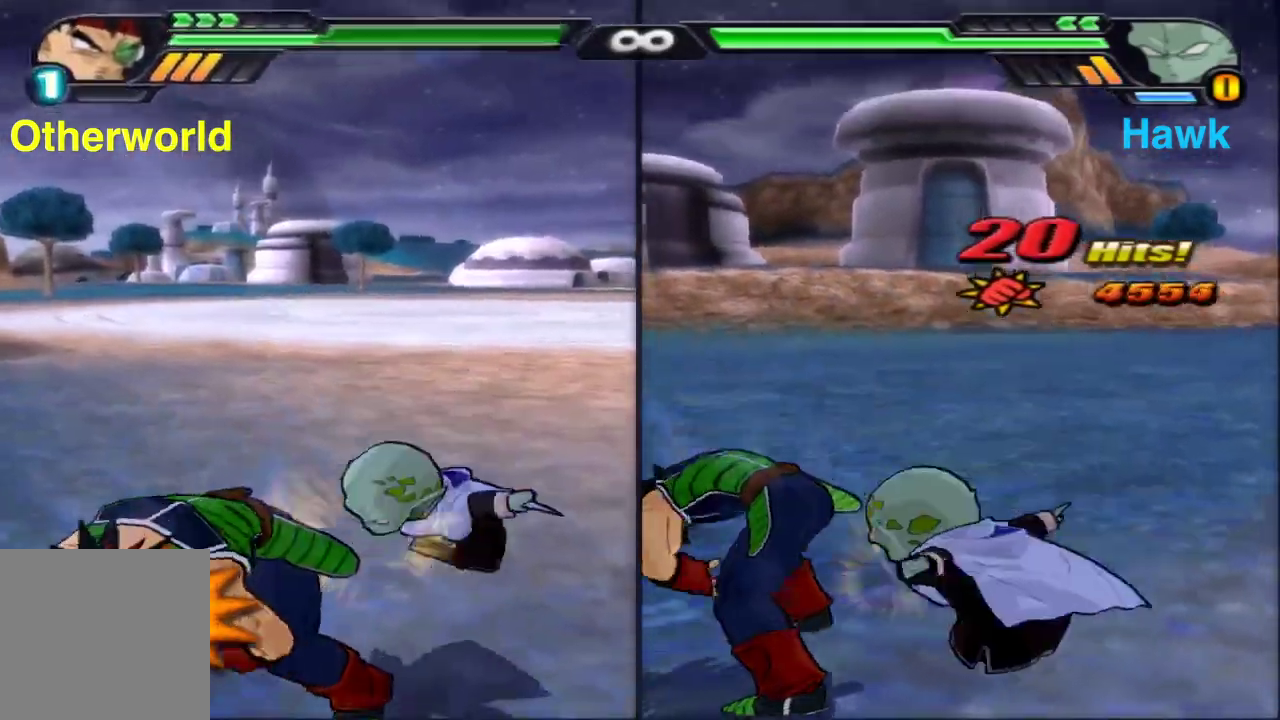
{"dt_ms": 300, "buttons": ["Y"], "left_stick": "up", "right_stick": "center", "events": [[17, "left_stick", "center"], [67, "left_stick", "up"], [250, "Y", "down"]]}
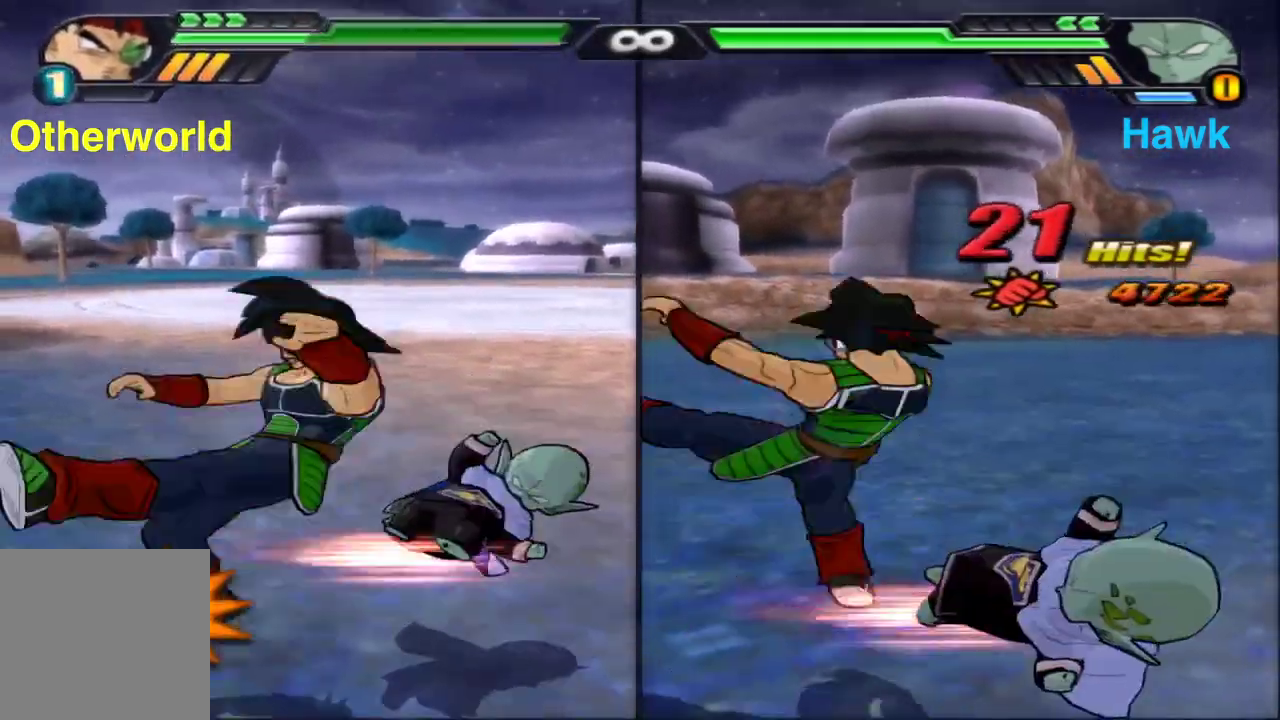
{"dt_ms": 900, "buttons": [], "left_stick": "right", "right_stick": "center", "events": [[50, "Y", "up"], [133, "Y", "down"], [233, "Y", "up"], [317, "Y", "down"], [417, "Y", "up"], [550, "X", "down"], [633, "X", "up"], [700, "X", "down"], [800, "X", "up"], [833, "left_stick", "right"]]}
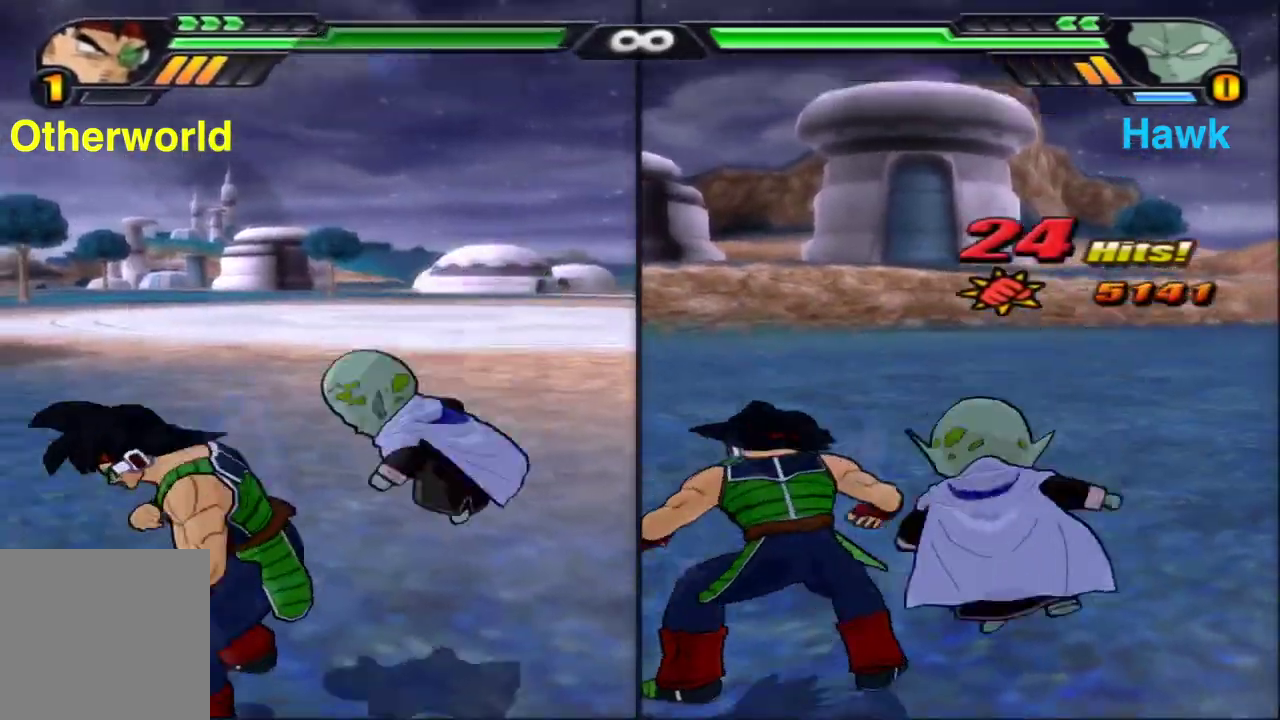
{"dt_ms": 300, "buttons": ["Y"], "left_stick": "right", "right_stick": "center", "events": [[100, "Y", "down"], [200, "Y", "up"], [283, "Y", "down"]]}
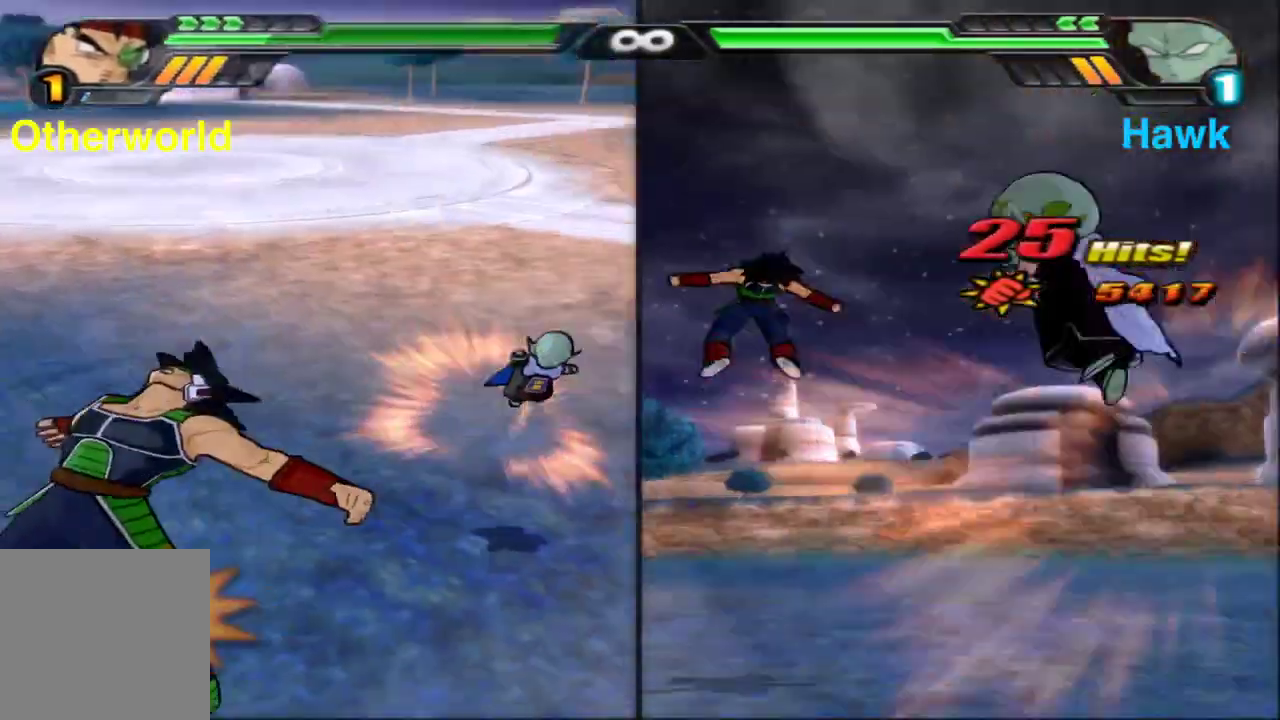
{"dt_ms": 500, "buttons": [], "left_stick": "right", "right_stick": "center", "events": [[100, "Y", "up"]]}
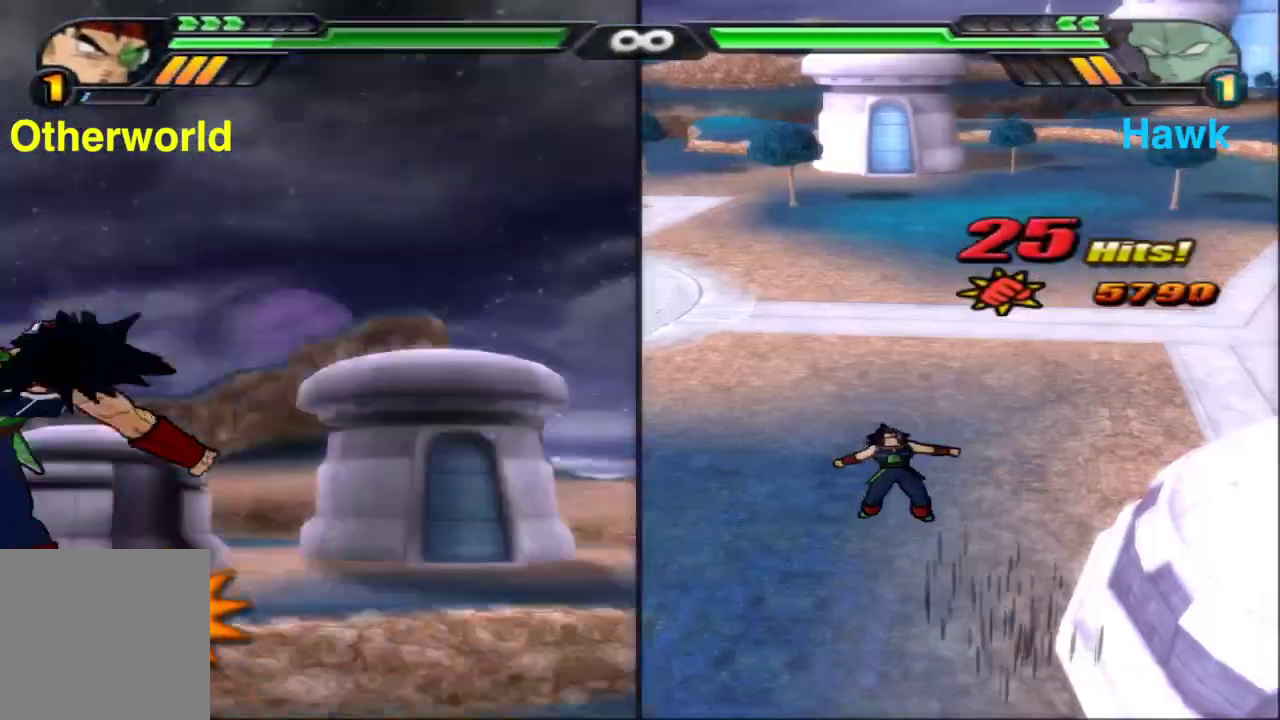
{"dt_ms": 500, "buttons": [], "left_stick": "center", "right_stick": "center", "events": [[183, "left_stick", "center"]]}
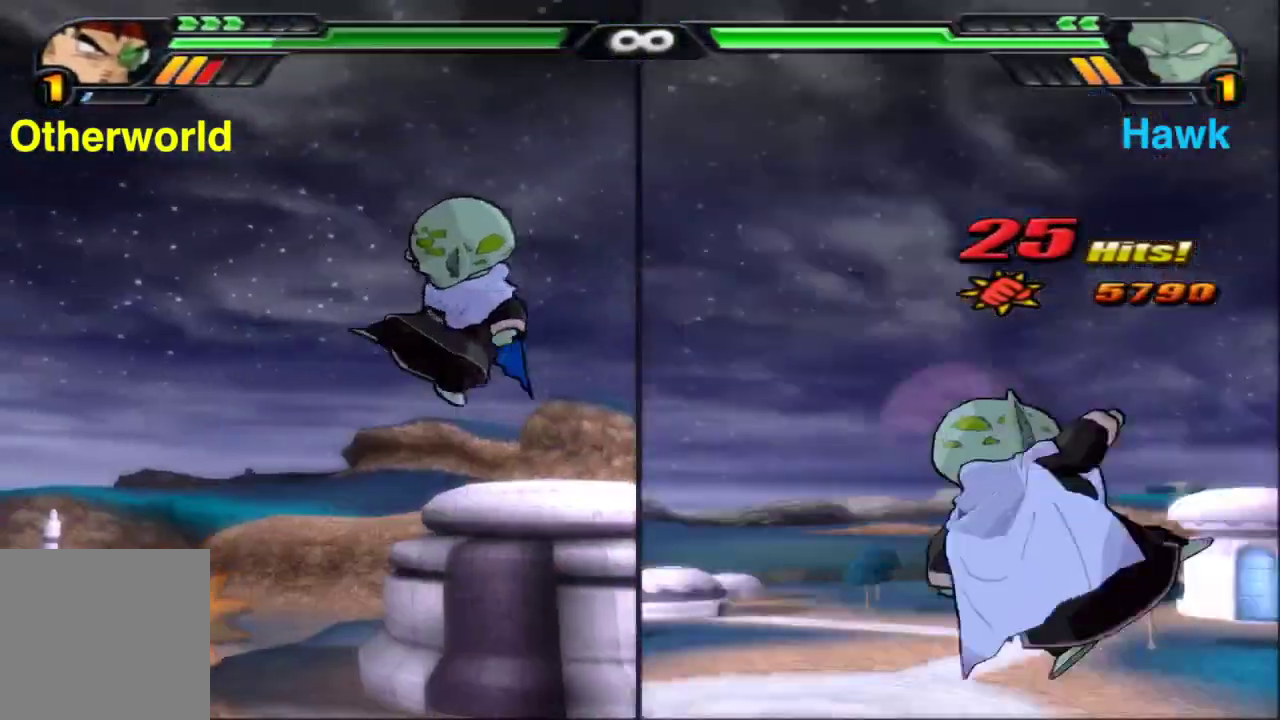
{"dt_ms": 400, "buttons": [], "left_stick": "center", "right_stick": "center", "events": [[100, "B", "down"], [367, "B", "up"]]}
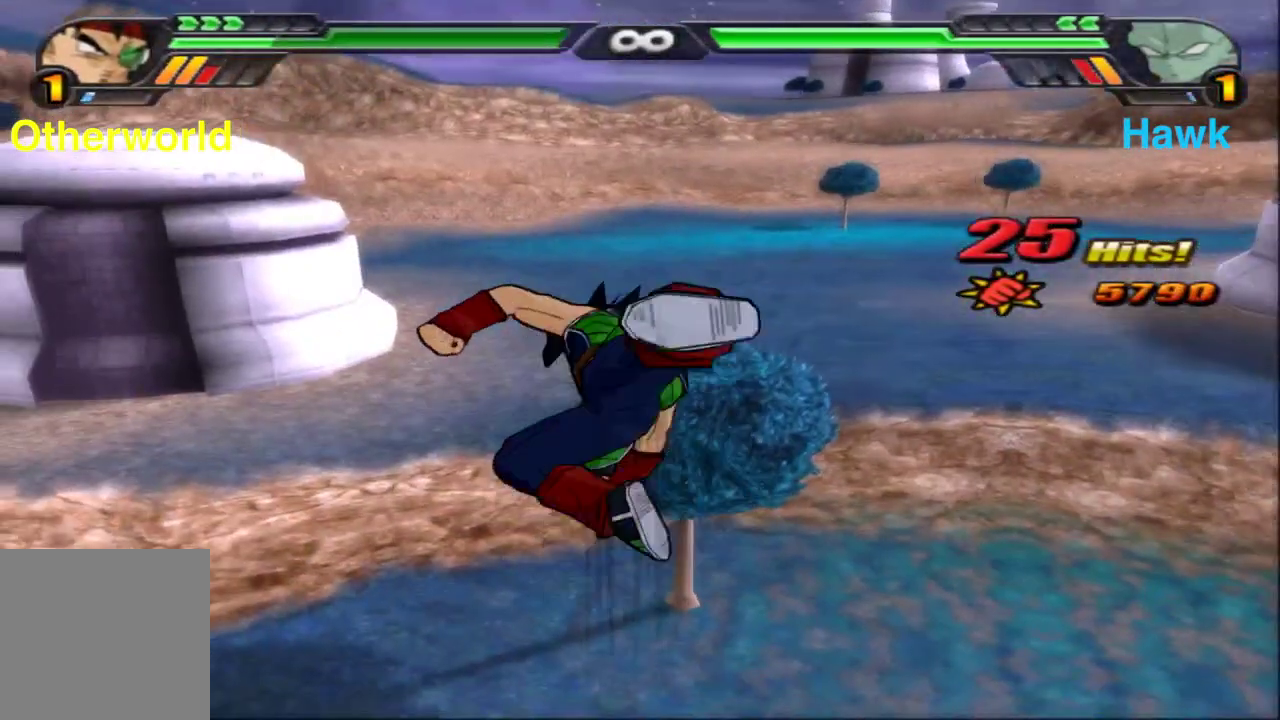
{"dt_ms": 800, "buttons": ["B"], "left_stick": "right", "right_stick": "center", "events": [[100, "left_stick", "right"], [367, "Y", "down"], [467, "Y", "up"], [533, "Y", "down"], [633, "Y", "up"], [783, "B", "down"]]}
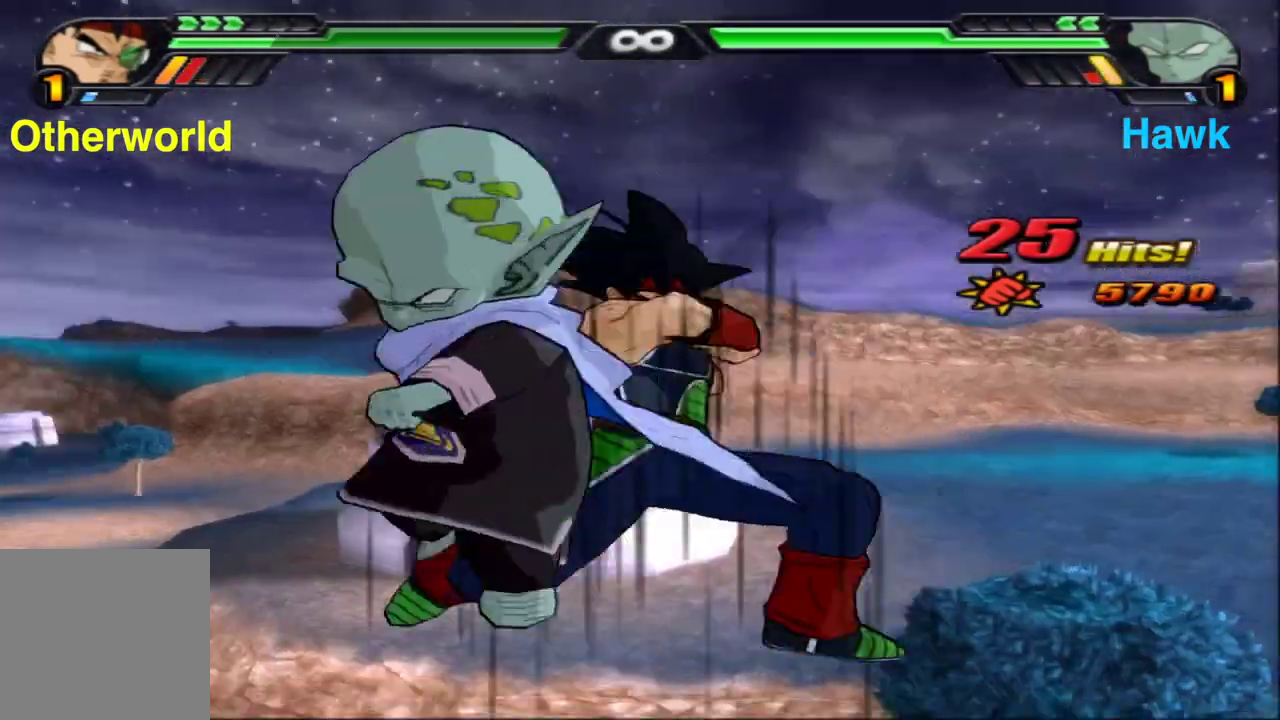
{"dt_ms": 300, "buttons": [], "left_stick": "right", "right_stick": "center", "events": [[183, "B", "up"]]}
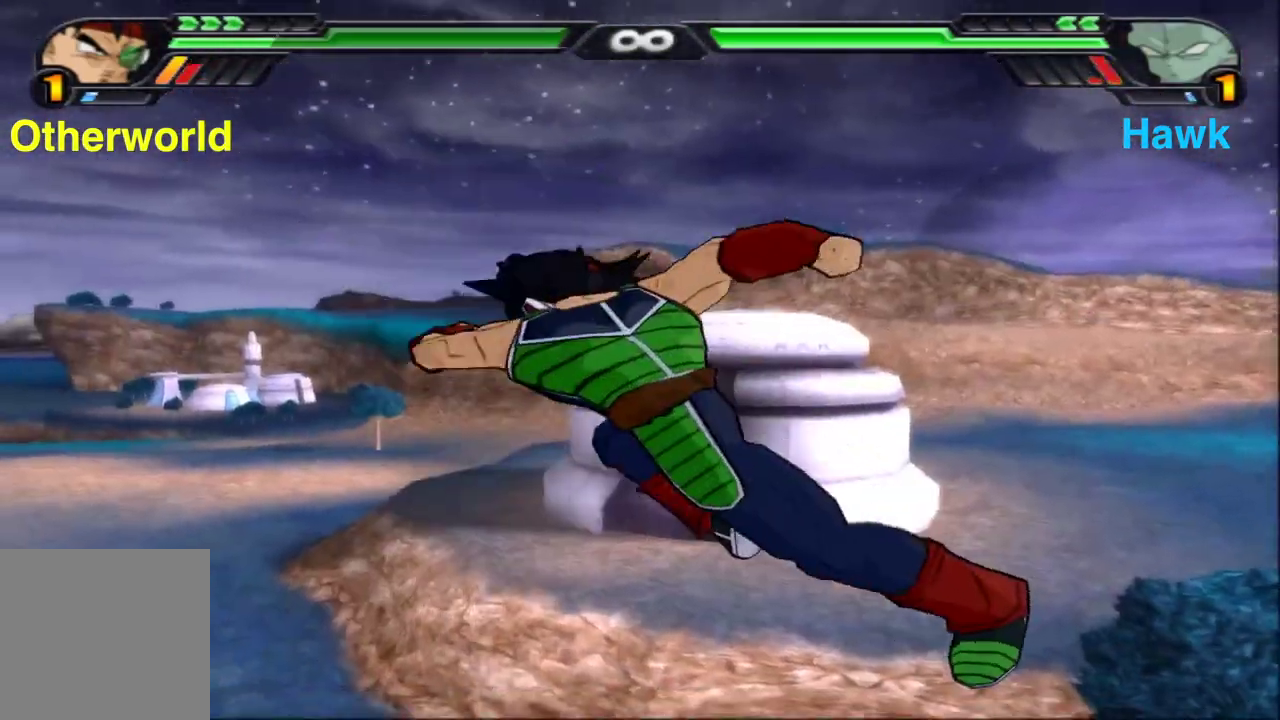
{"dt_ms": 500, "buttons": [], "left_stick": "right", "right_stick": "center", "events": [[100, "left_stick", "center"], [383, "left_stick", "right"]]}
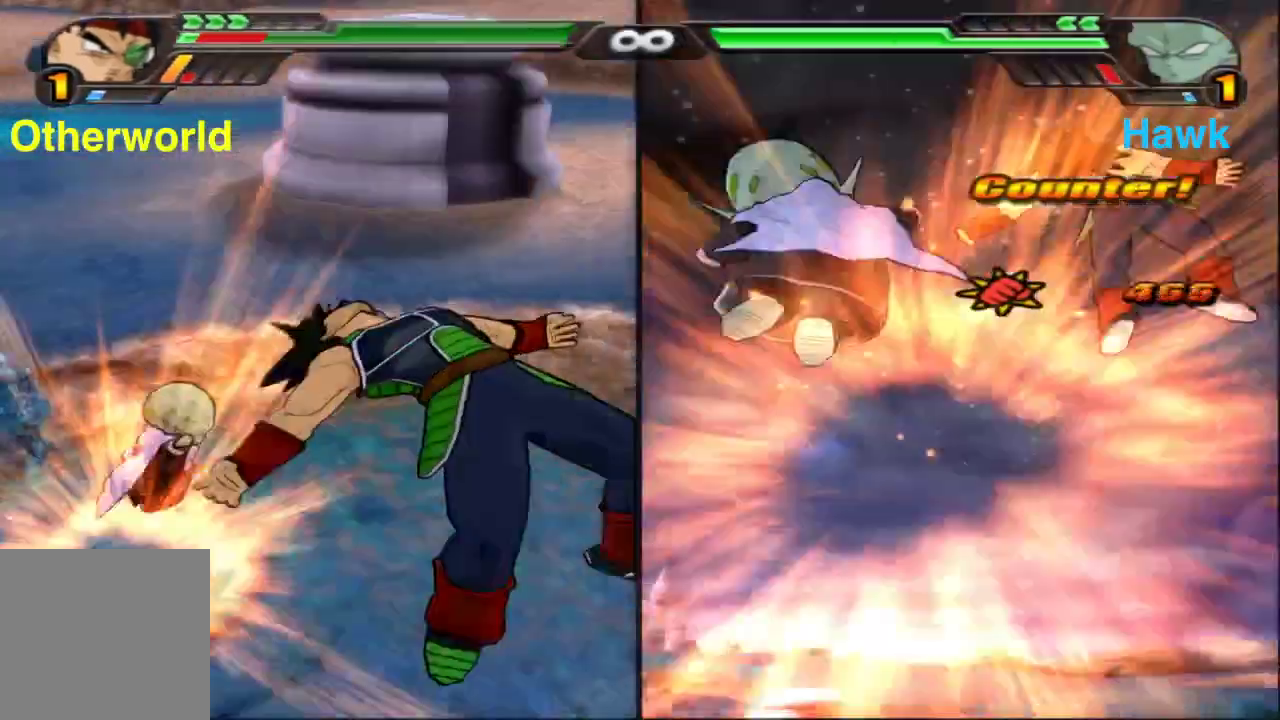
{"dt_ms": 300, "buttons": ["Y"], "left_stick": "right", "right_stick": "center", "events": [[233, "Y", "down"]]}
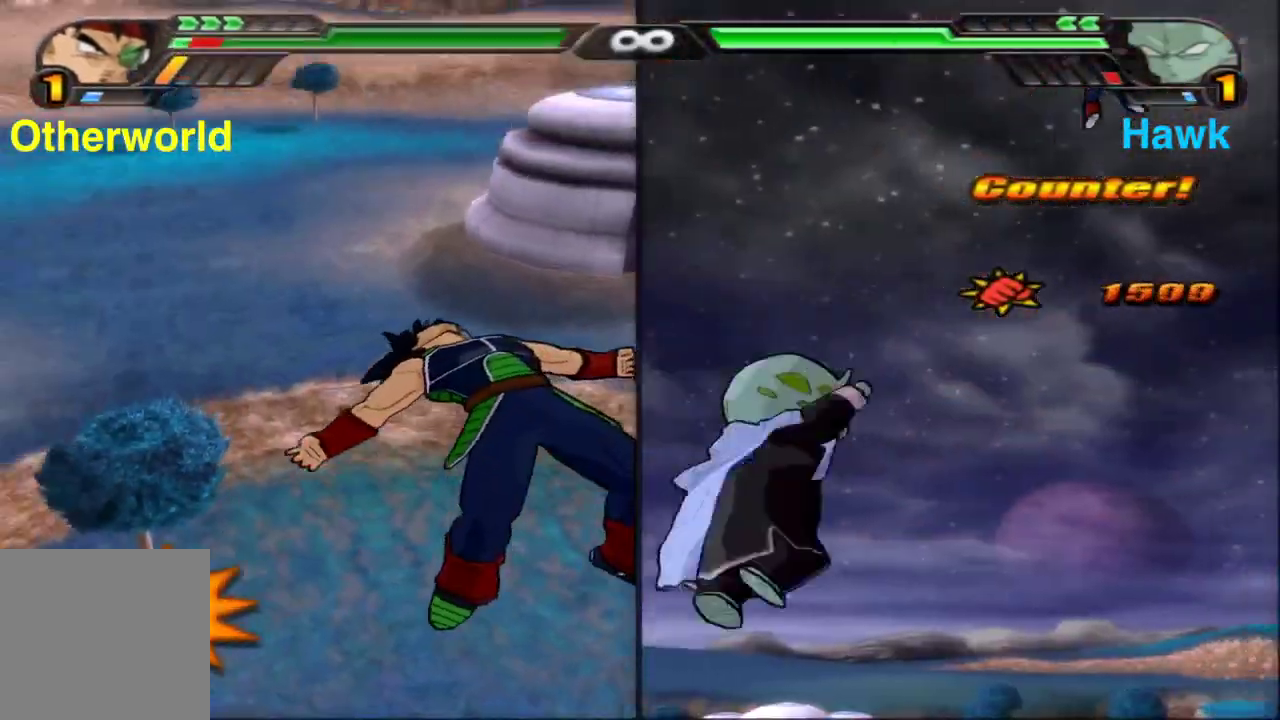
{"dt_ms": 900, "buttons": [], "left_stick": "center", "right_stick": "center", "events": [[100, "Y", "up"], [750, "left_stick", "center"]]}
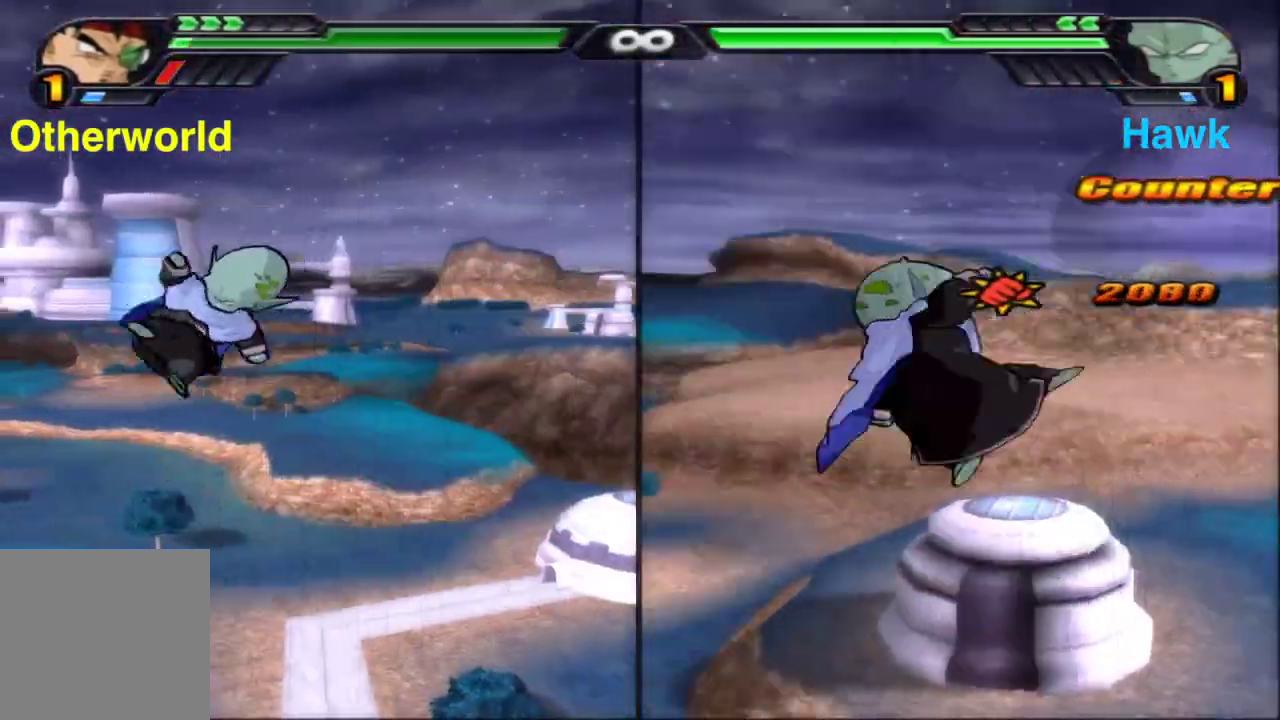
{"dt_ms": 300, "buttons": ["B"], "left_stick": "center", "right_stick": "center", "events": [[167, "B", "down"]]}
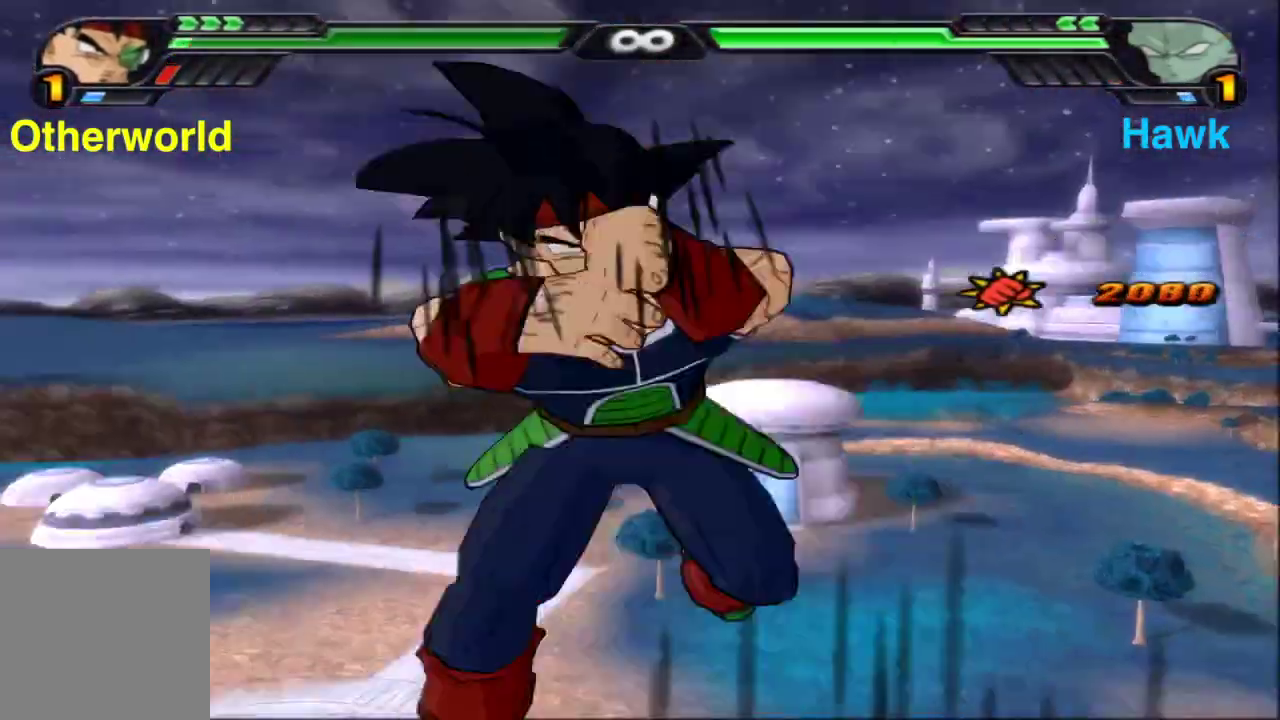
{"dt_ms": 500, "buttons": [], "left_stick": "center", "right_stick": "center", "events": [[33, "B", "up"], [183, "X", "down"], [283, "X", "up"], [383, "X", "down"], [450, "X", "up"]]}
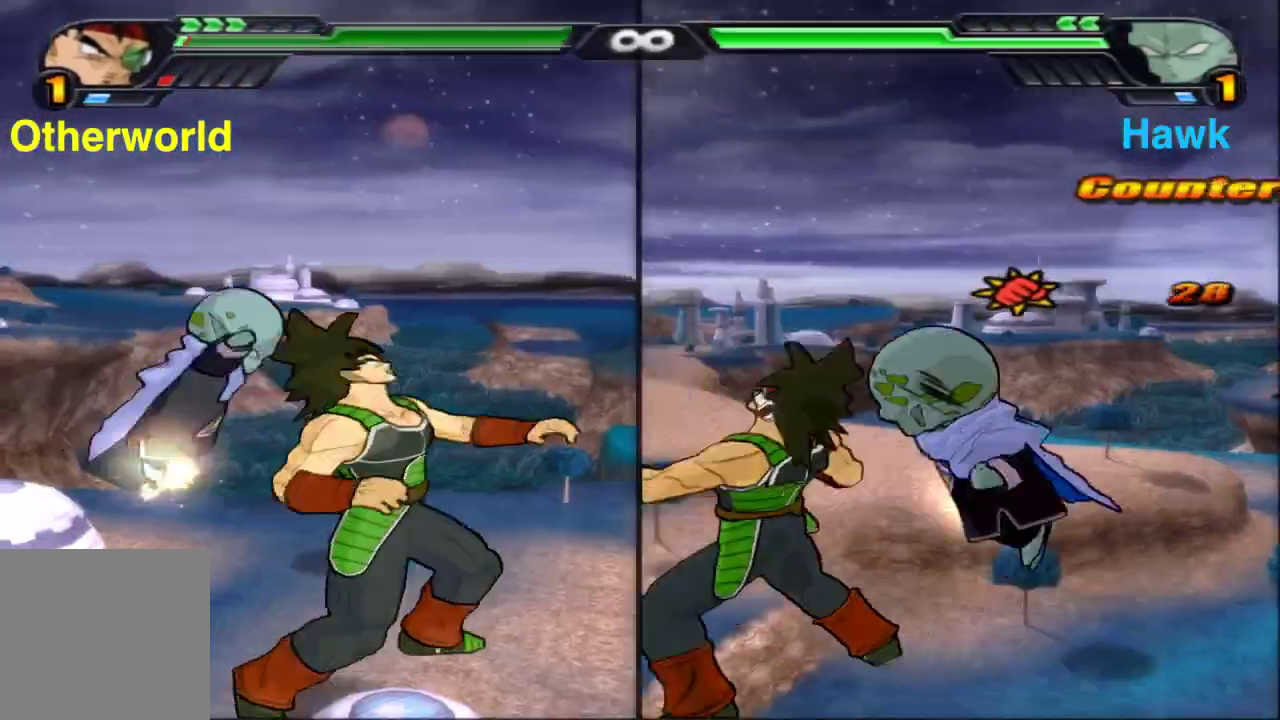
{"dt_ms": 500, "buttons": [], "left_stick": "center", "right_stick": "center", "events": [[50, "X", "down"], [117, "X", "up"], [283, "Y", "down"], [467, "Y", "up"]]}